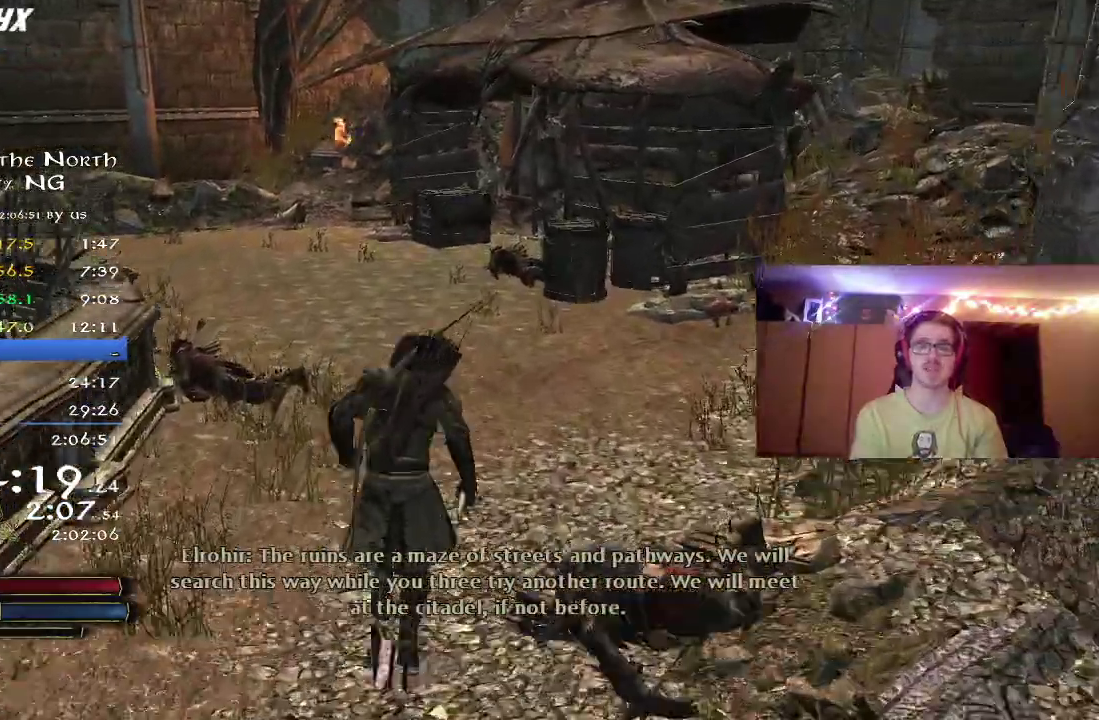
Gameplay with a controller (Xbox layout); each line is a JSON object with the inputs held at the frame after it (dt_ms = milliseconds from this image to that frame). "button_events" lists button changes between this image and that frame as [ms after this image, input, new state], when the widget could be followed in between (sticks are given only as held states). Not read: R1.
{"dt_ms": 300, "buttons": ["R2"], "left_stick": "up", "right_stick": "center", "button_events": []}
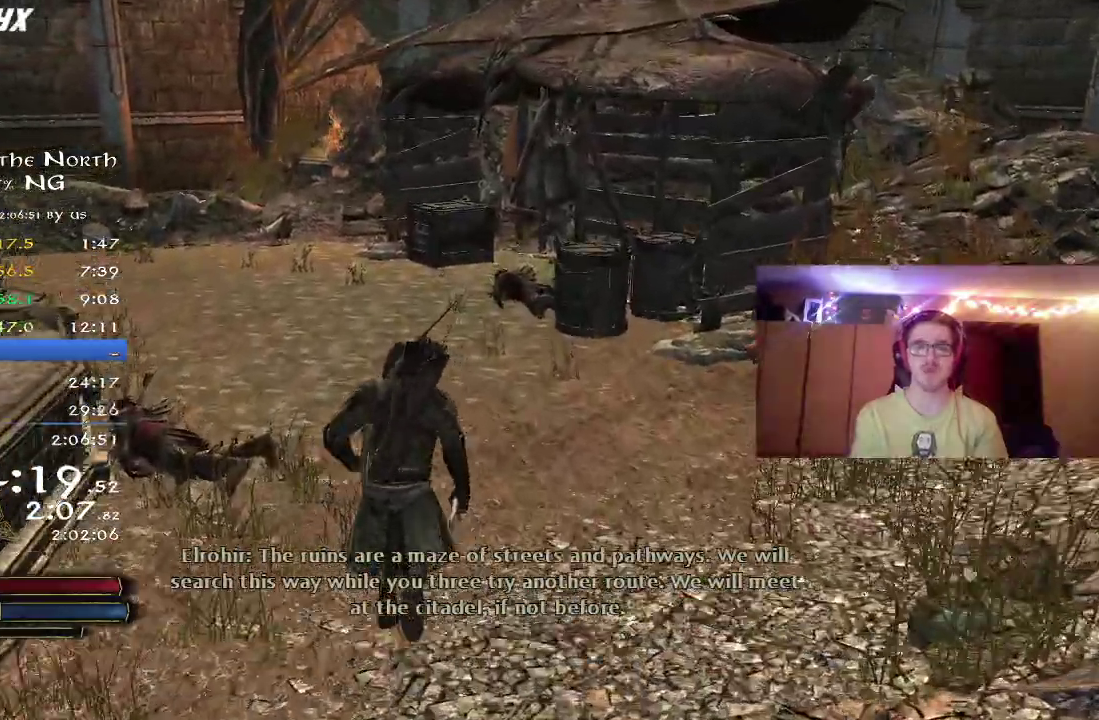
{"dt_ms": 500, "buttons": ["R2"], "left_stick": "up", "right_stick": "center", "button_events": []}
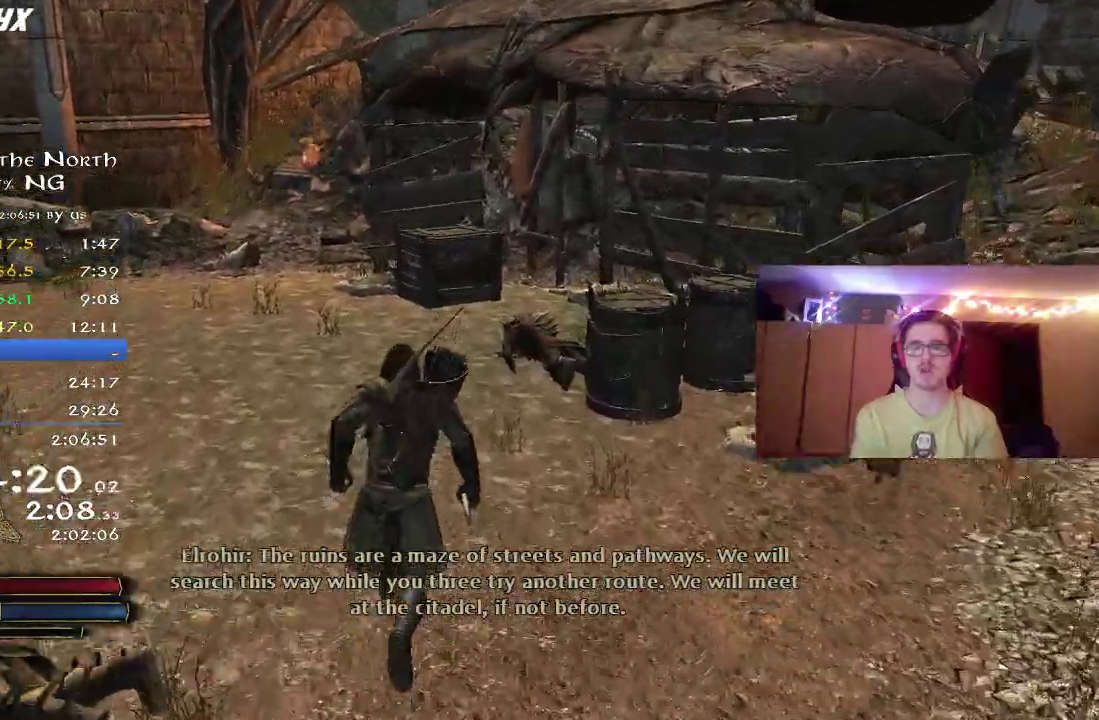
{"dt_ms": 700, "buttons": ["R2"], "left_stick": "center", "right_stick": "center", "button_events": []}
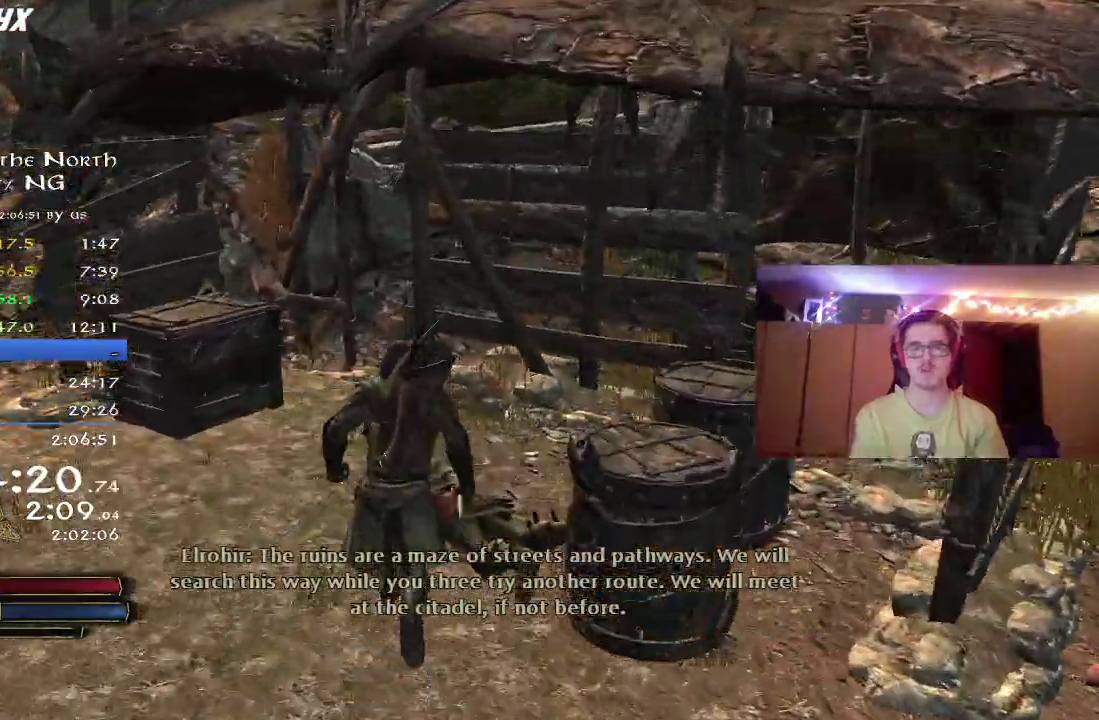
{"dt_ms": 300, "buttons": [], "left_stick": "right", "right_stick": "center", "button_events": [[50, "R2", "up"], [150, "X", "down"], [267, "X", "up"]]}
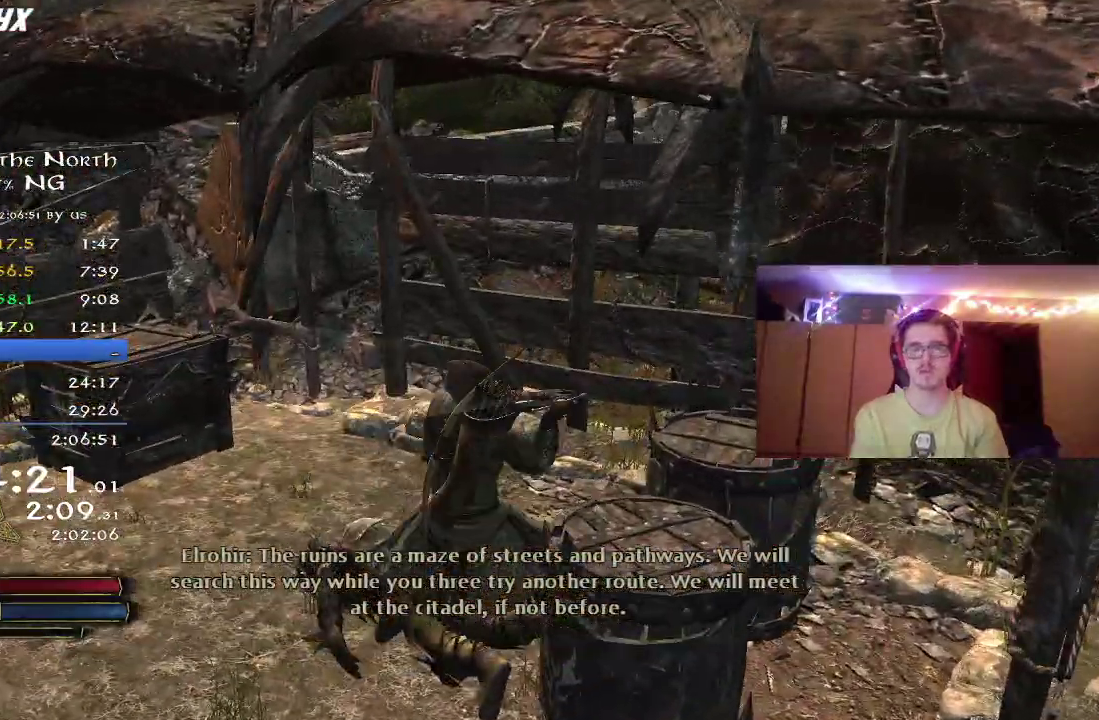
{"dt_ms": 500, "buttons": [], "left_stick": "center", "right_stick": "center", "button_events": []}
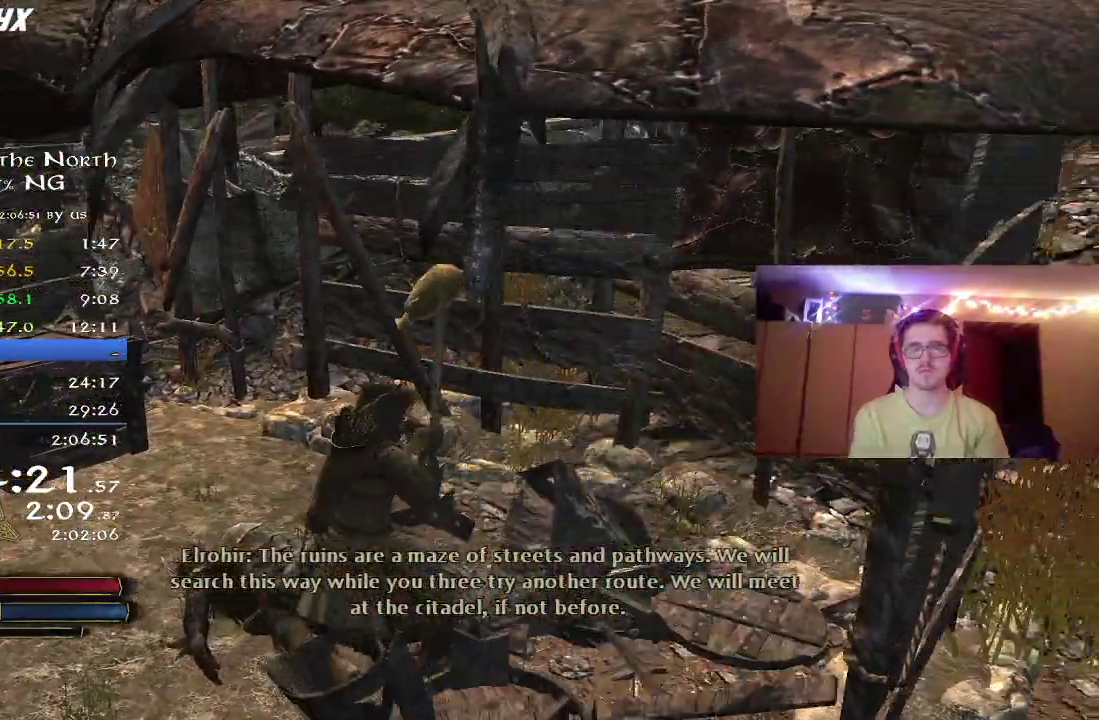
{"dt_ms": 500, "buttons": [], "left_stick": "down-left", "right_stick": "left", "button_events": []}
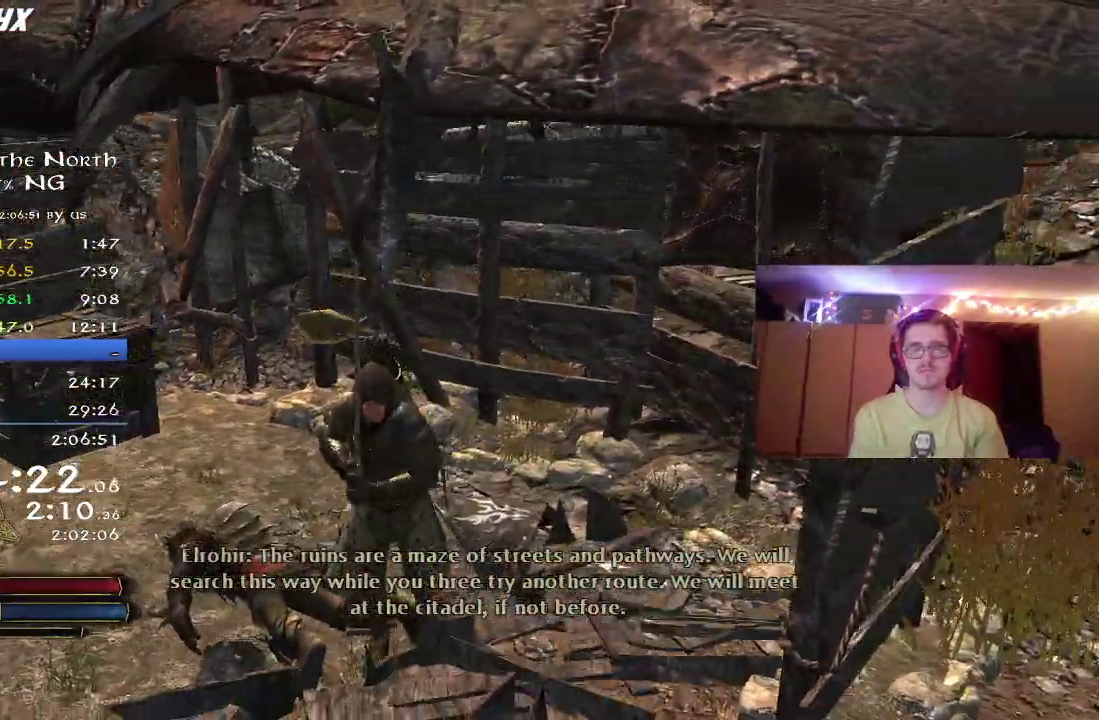
{"dt_ms": 300, "buttons": ["R2"], "left_stick": "up-left", "right_stick": "down-right"}
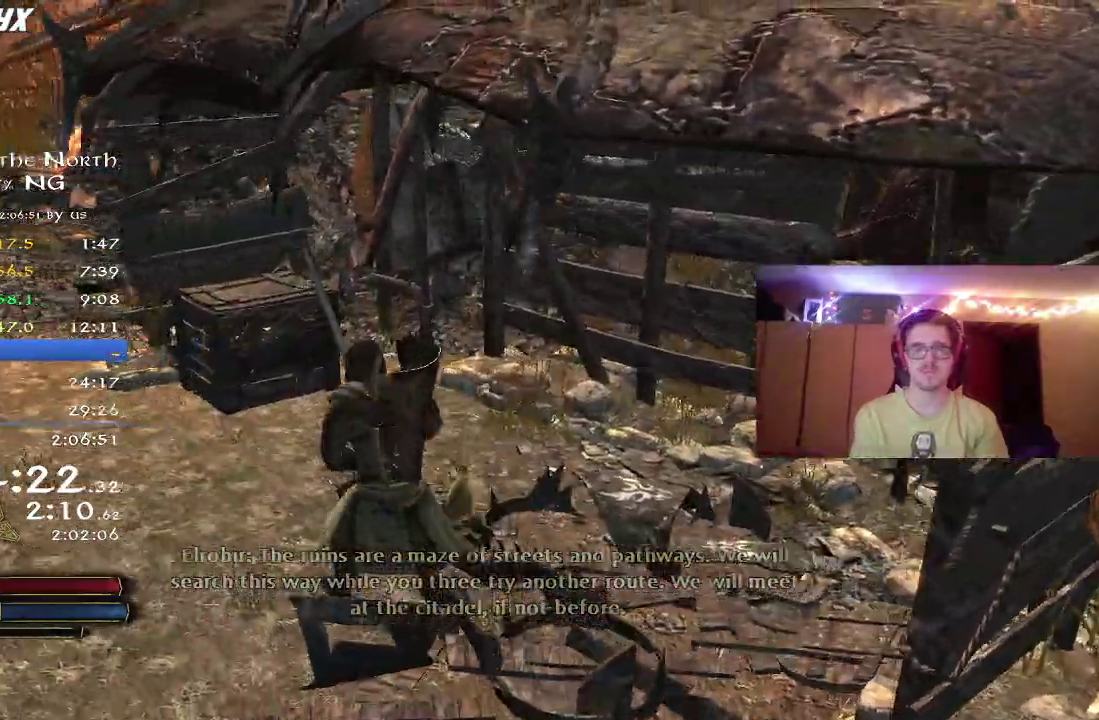
{"dt_ms": 800, "buttons": ["X"], "left_stick": "up-left", "right_stick": "center"}
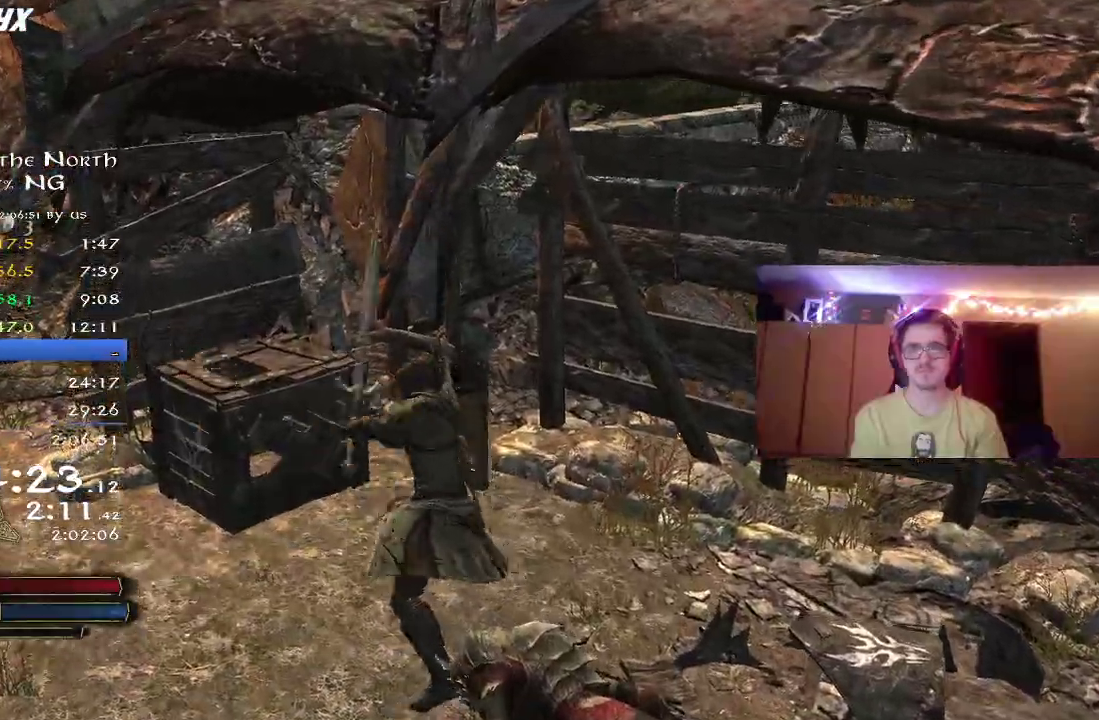
{"dt_ms": 400, "buttons": [], "left_stick": "up-left", "right_stick": "center", "button_events": [[33, "X", "up"]]}
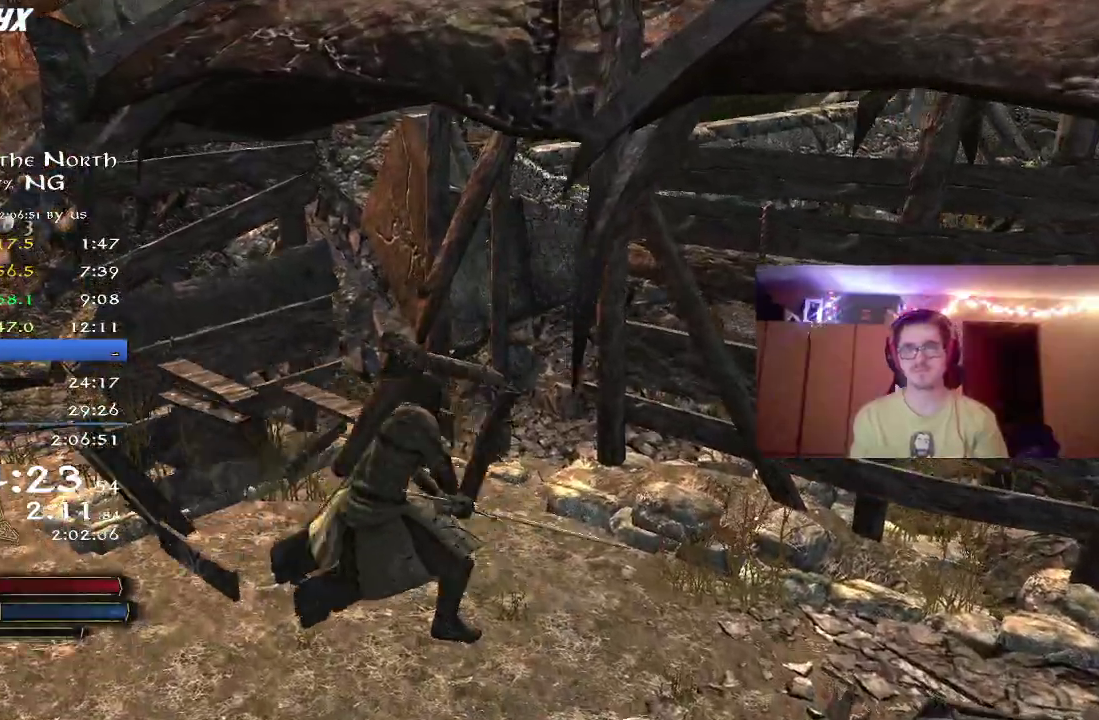
{"dt_ms": 300, "buttons": [], "left_stick": "center", "right_stick": "right", "button_events": []}
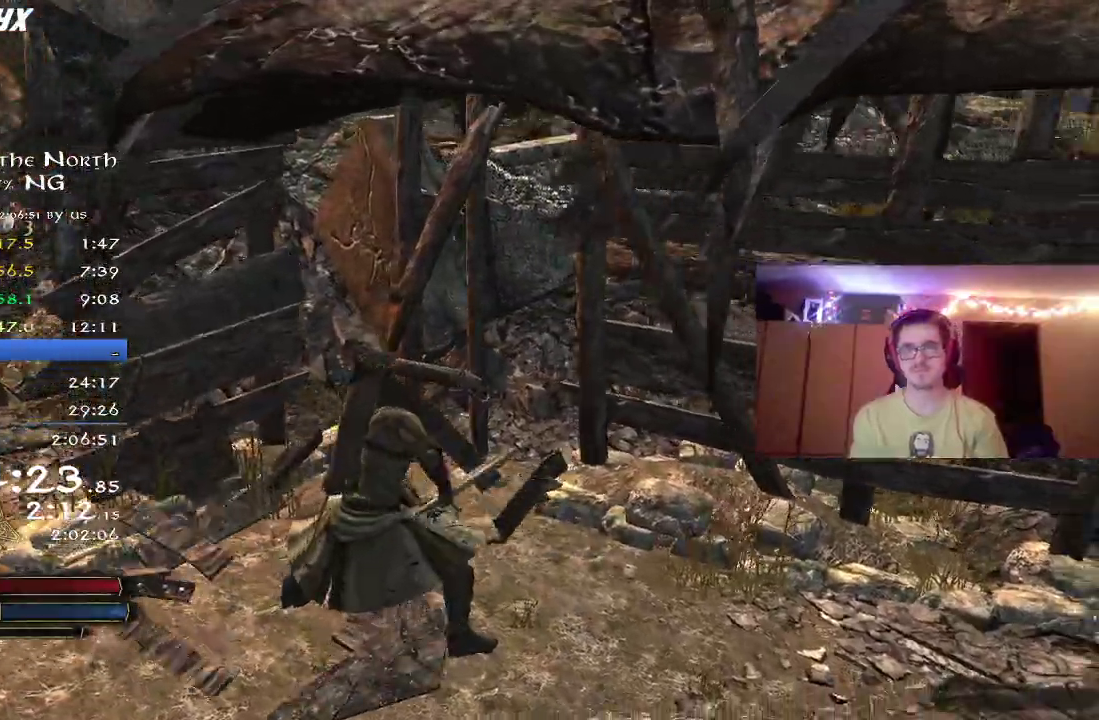
{"dt_ms": 800, "buttons": ["R2"], "left_stick": "up-right", "right_stick": "right", "button_events": [[267, "R2", "down"], [667, "L2", "down"], [717, "L2", "up"]]}
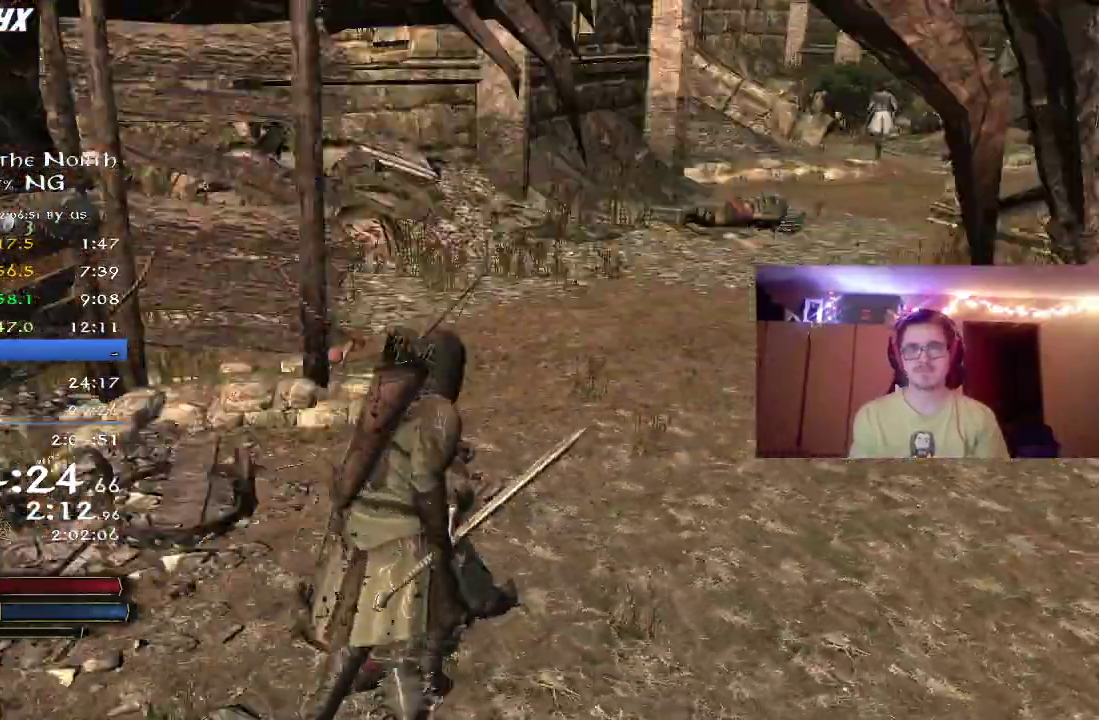
{"dt_ms": 400, "buttons": ["R2"], "left_stick": "up", "right_stick": "center", "button_events": []}
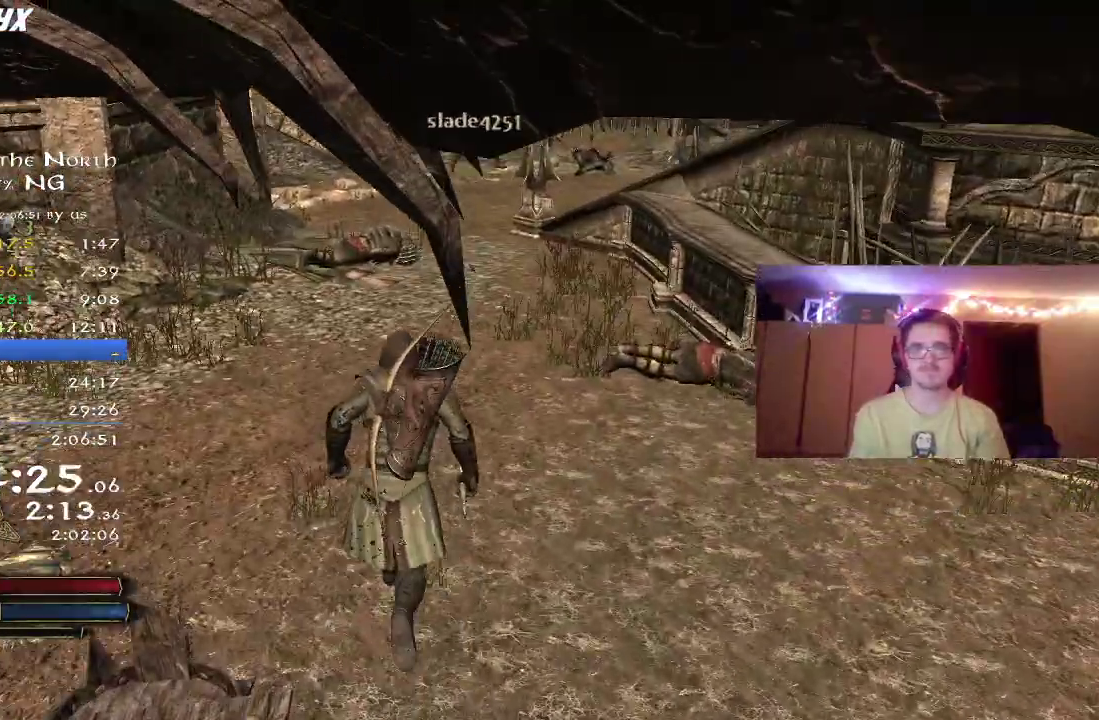
{"dt_ms": 400, "buttons": ["R2"], "left_stick": "up", "right_stick": "center", "button_events": []}
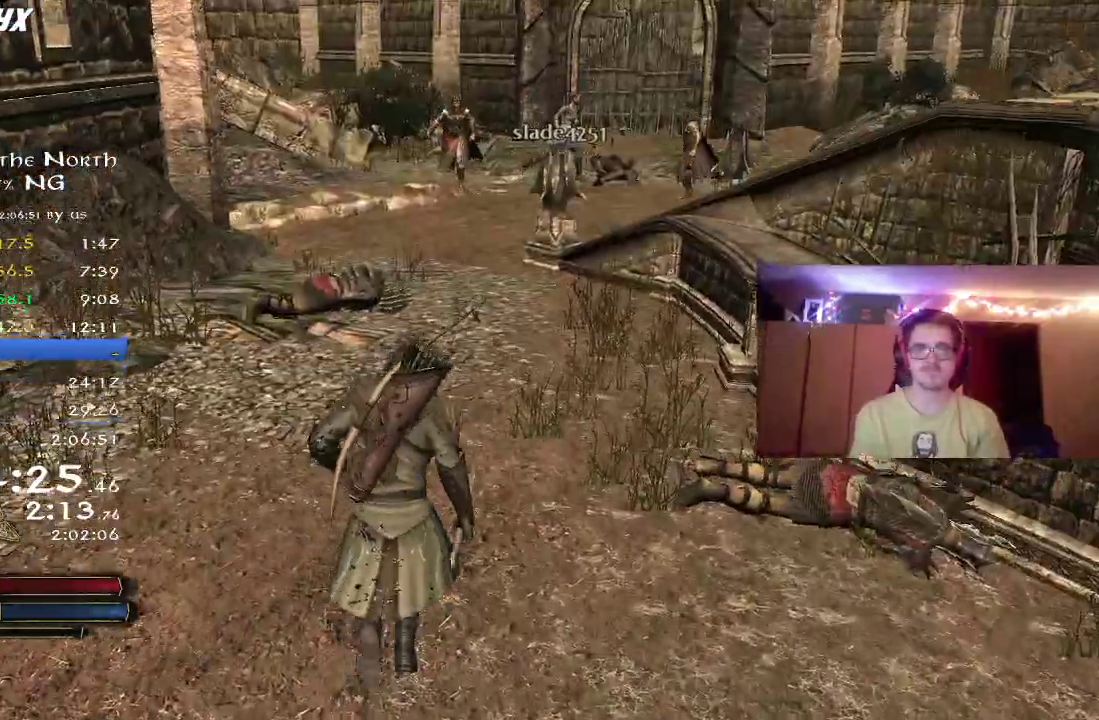
{"dt_ms": 800, "buttons": ["R2"], "left_stick": "up", "right_stick": "center", "button_events": []}
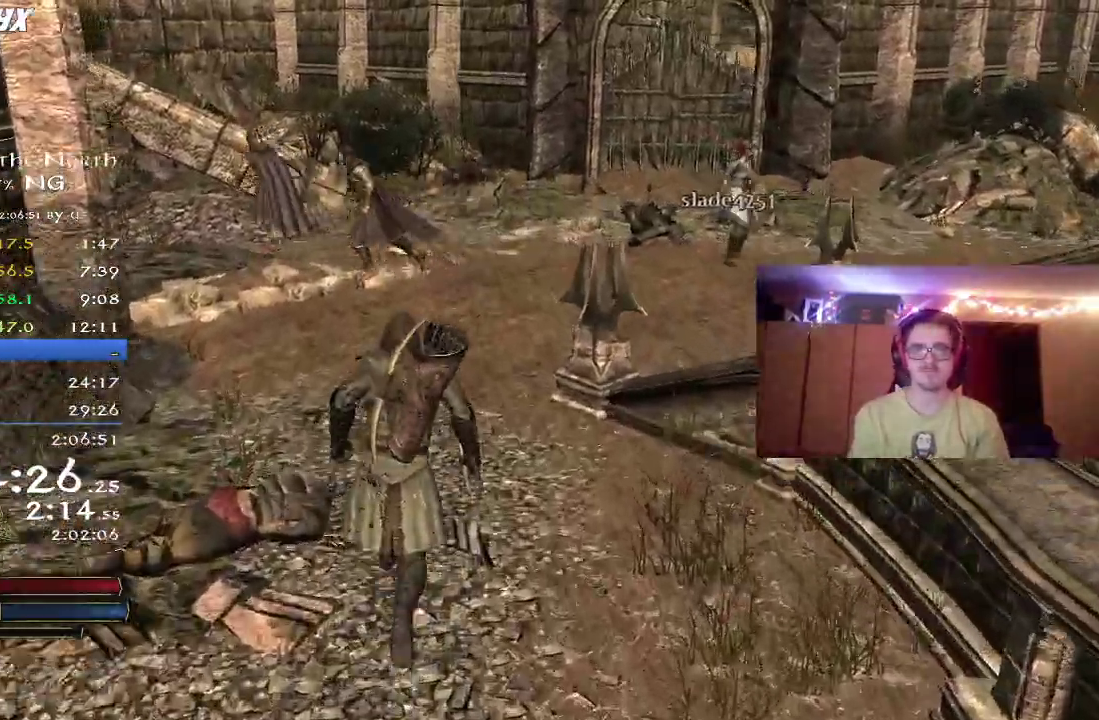
{"dt_ms": 300, "buttons": ["R2"], "left_stick": "up", "right_stick": "right", "button_events": [[67, "L2", "down"], [183, "L2", "up"]]}
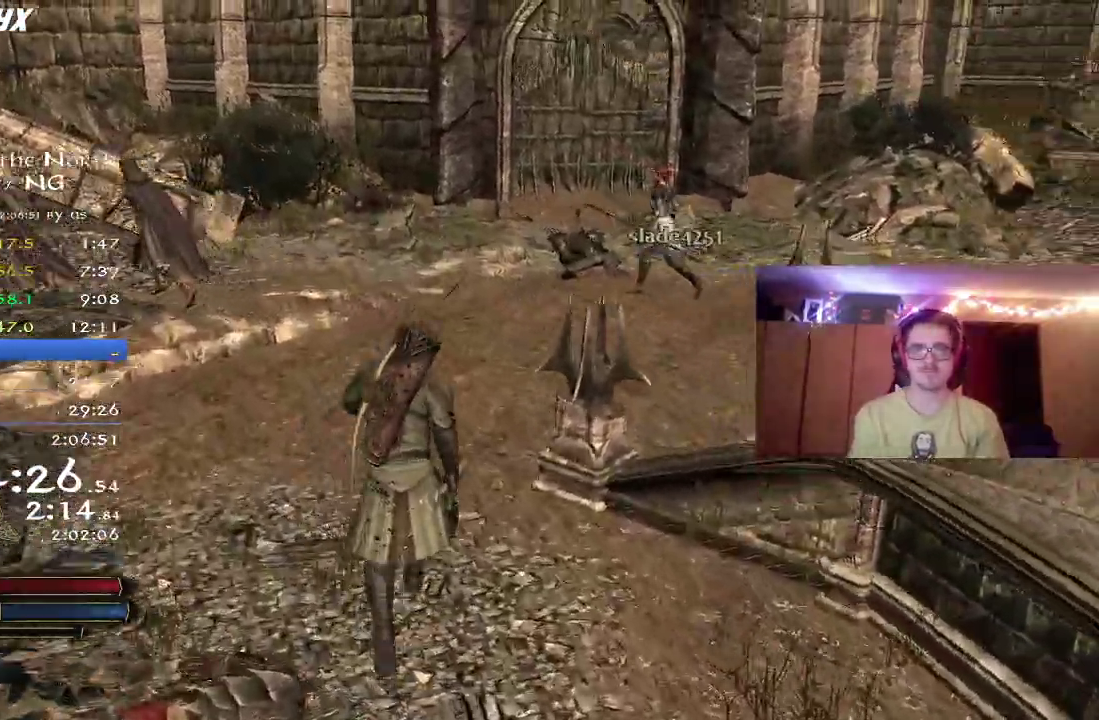
{"dt_ms": 400, "buttons": ["R2"], "left_stick": "up-left", "right_stick": "center", "button_events": []}
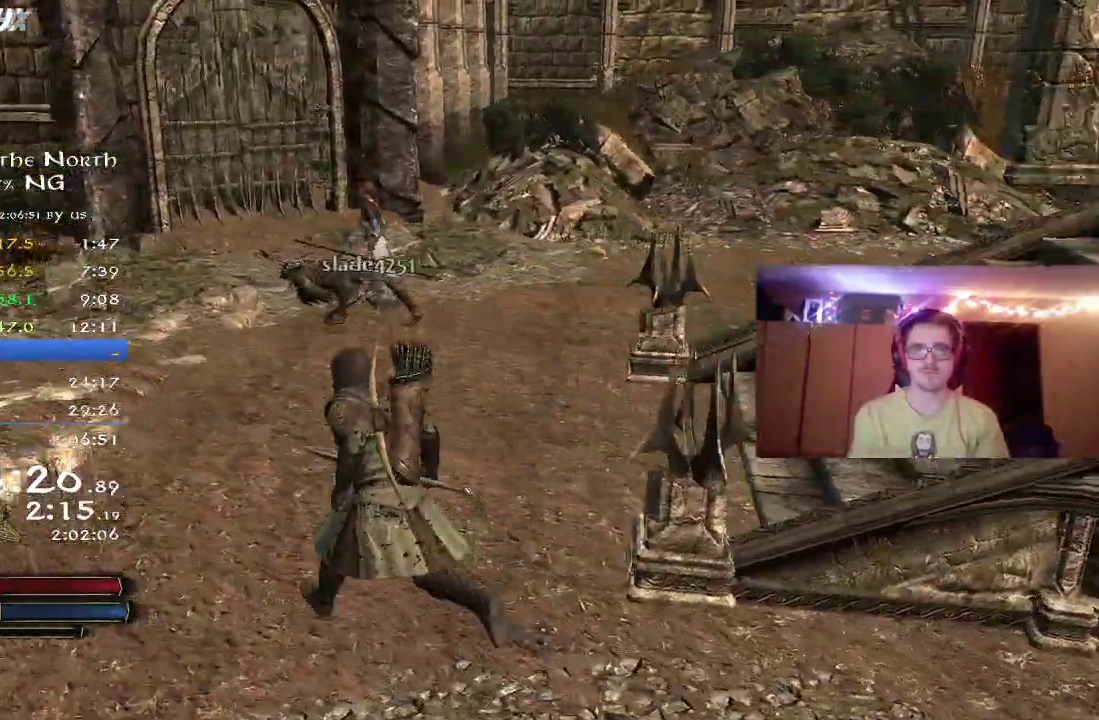
{"dt_ms": 800, "buttons": ["R2"], "left_stick": "up", "right_stick": "center", "button_events": [[83, "L2", "down"], [167, "L2", "up"]]}
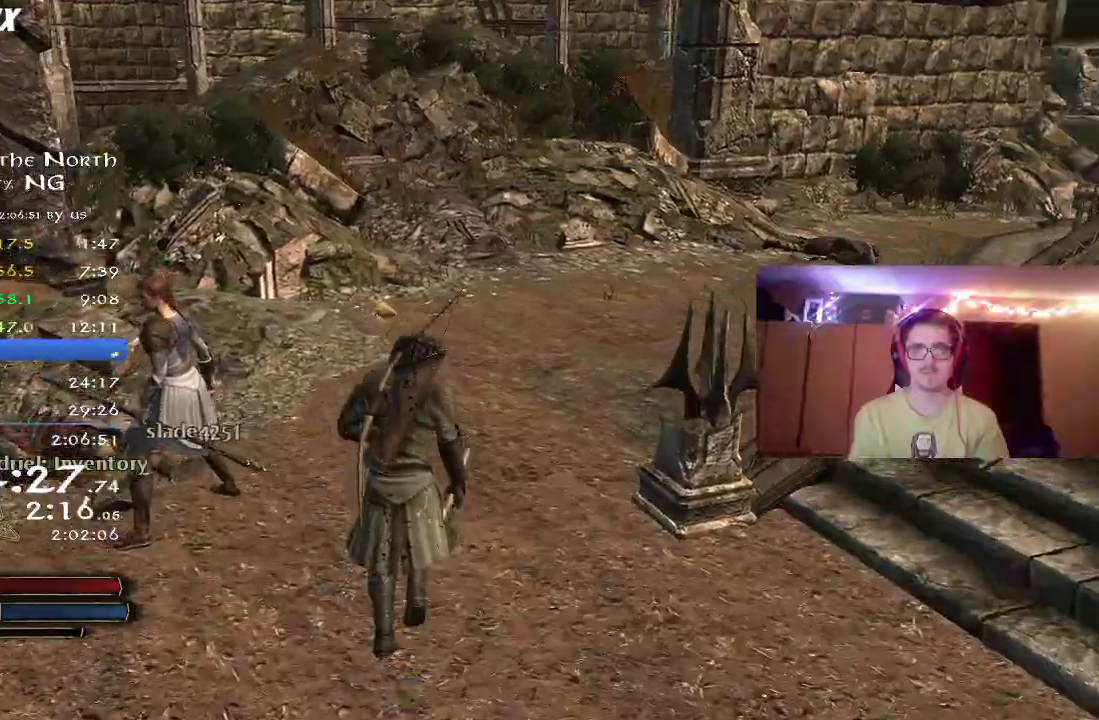
{"dt_ms": 300, "buttons": ["R2"], "left_stick": "up-left", "right_stick": "center", "button_events": []}
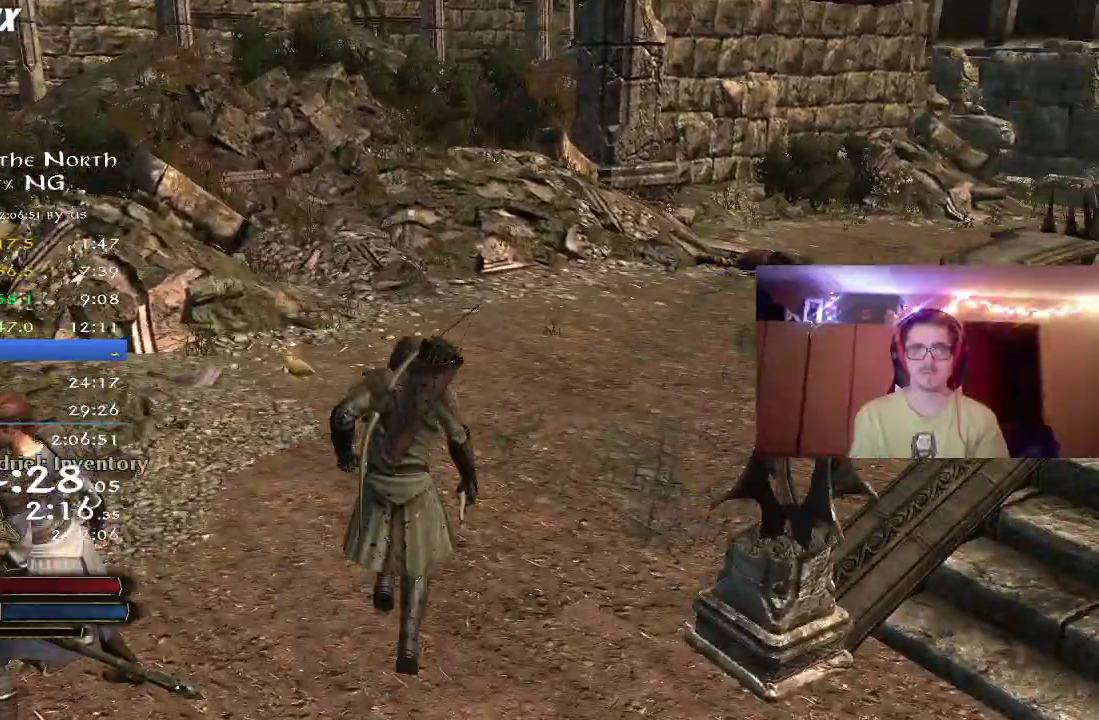
{"dt_ms": 500, "buttons": ["R2"], "left_stick": "up-left", "right_stick": "right", "button_events": []}
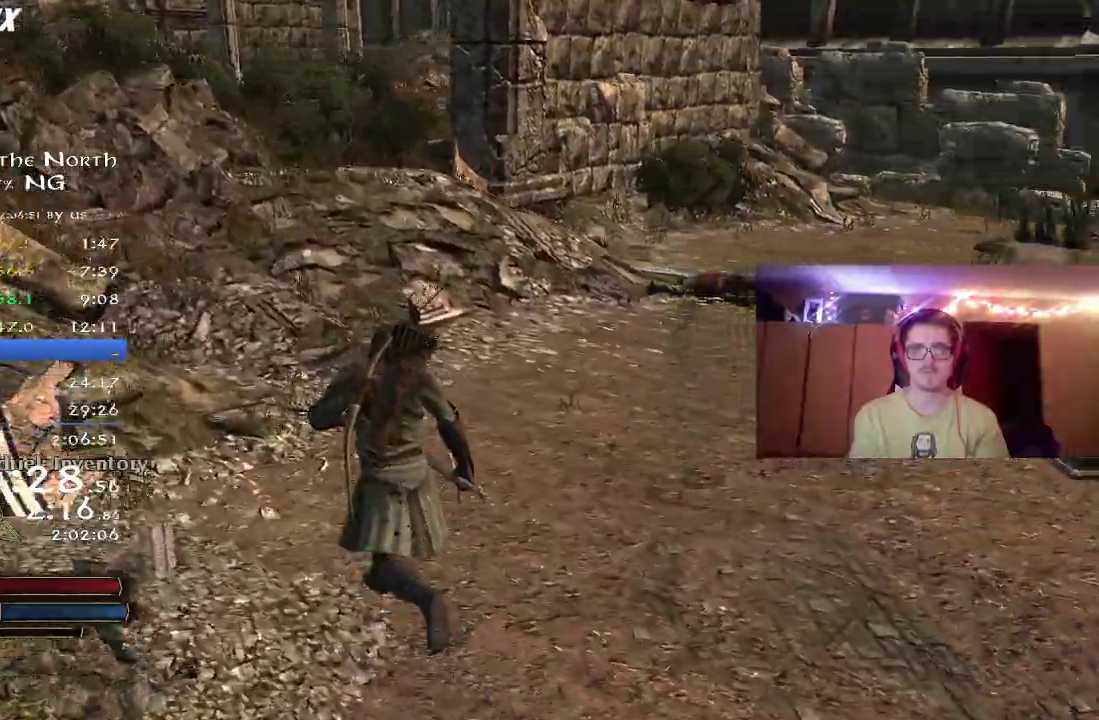
{"dt_ms": 500, "buttons": ["R2"], "left_stick": "down-right", "right_stick": "right", "button_events": []}
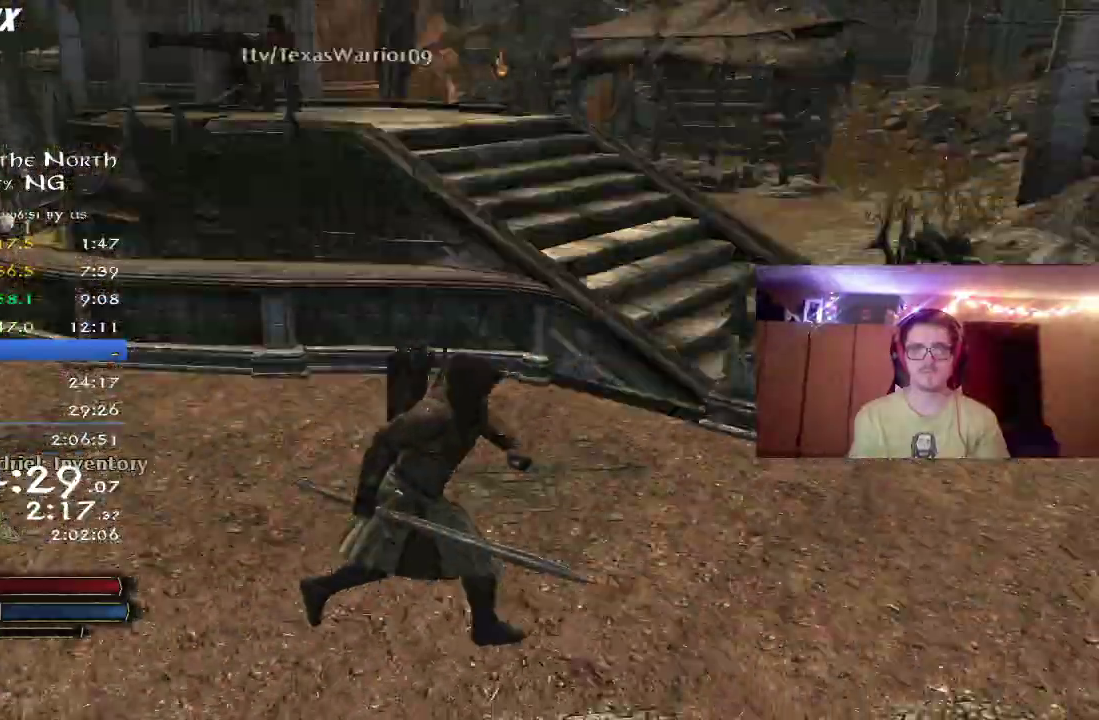
{"dt_ms": 300, "buttons": ["R2"], "left_stick": "up", "right_stick": "center", "button_events": []}